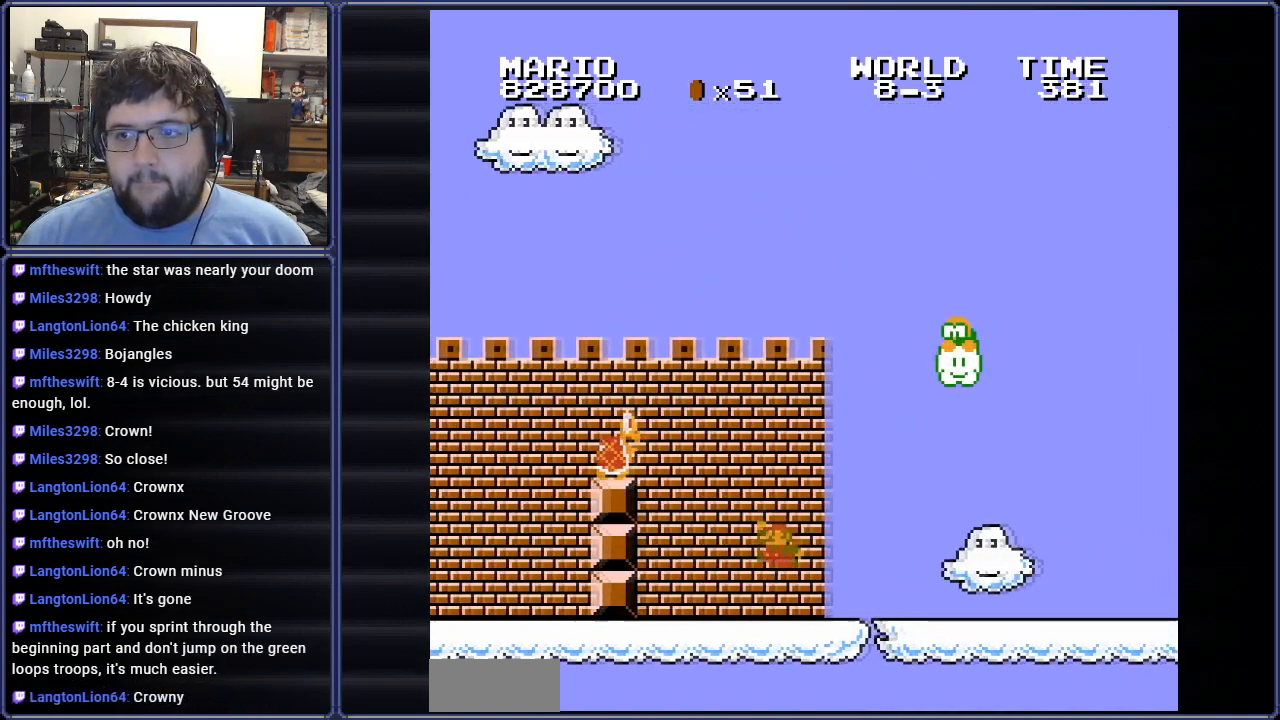
Gameplay with a controller (Nintendo layout); each line is a JSON object with the inputs held at the frame after it. "events" lists button and stick changes between this image and that frame as [ms after this image, input, new state], when the widget could be followed in between. Not read: L3 R3.
{"buttons": ["B", "DPAD_RIGHT"], "events": []}
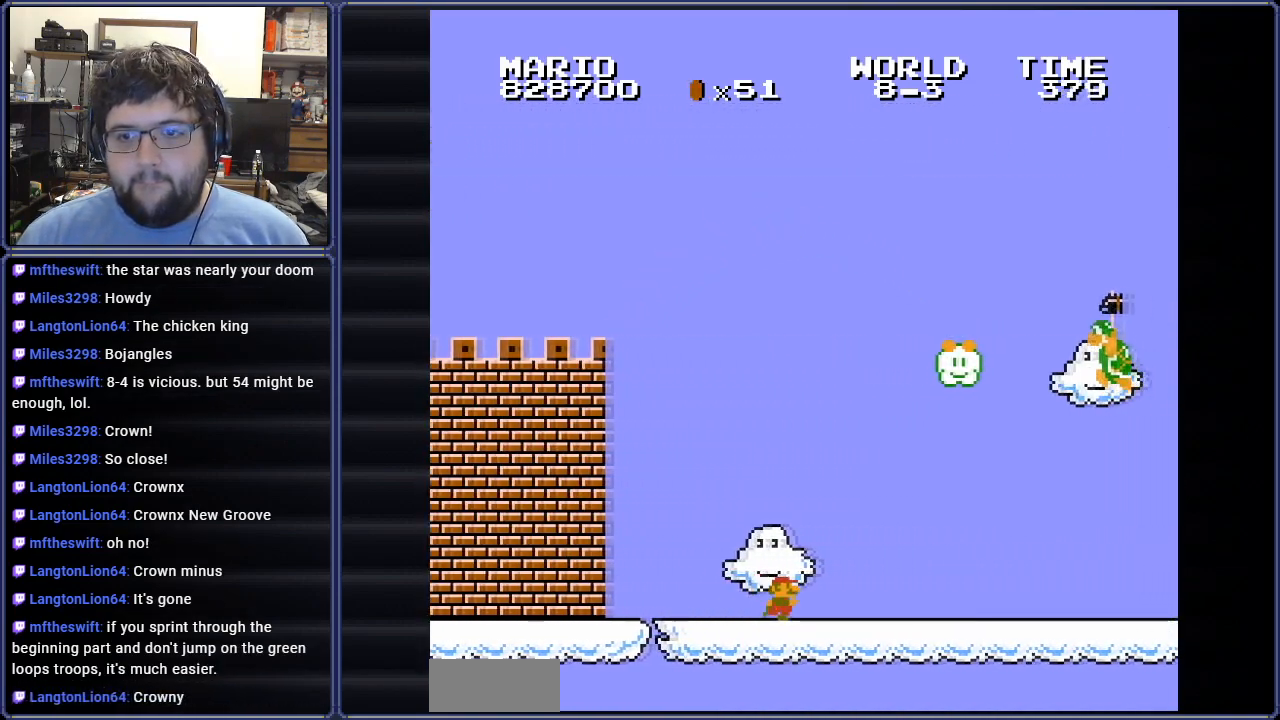
{"buttons": ["A", "B", "DPAD_RIGHT"], "events": [[334, "A", "down"], [334, "DPAD_UP", "down"], [384, "DPAD_UP", "up"]]}
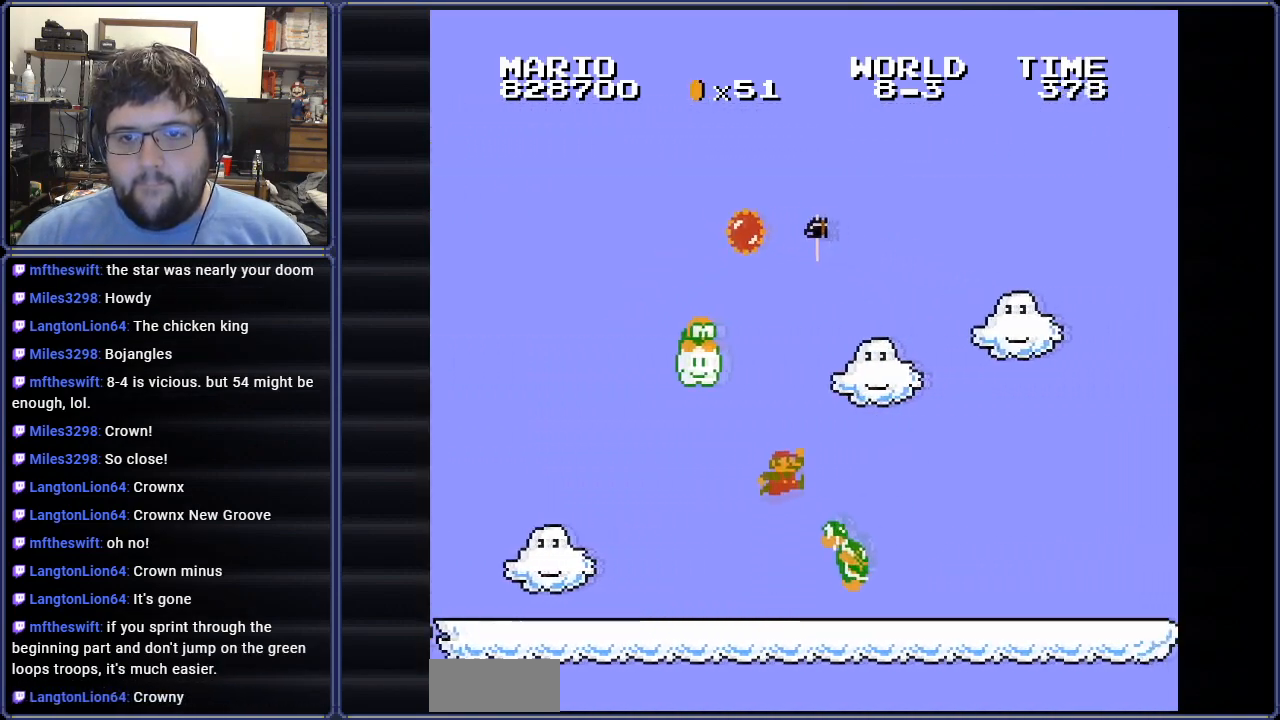
{"buttons": ["B", "DPAD_RIGHT"], "events": [[50, "A", "up"]]}
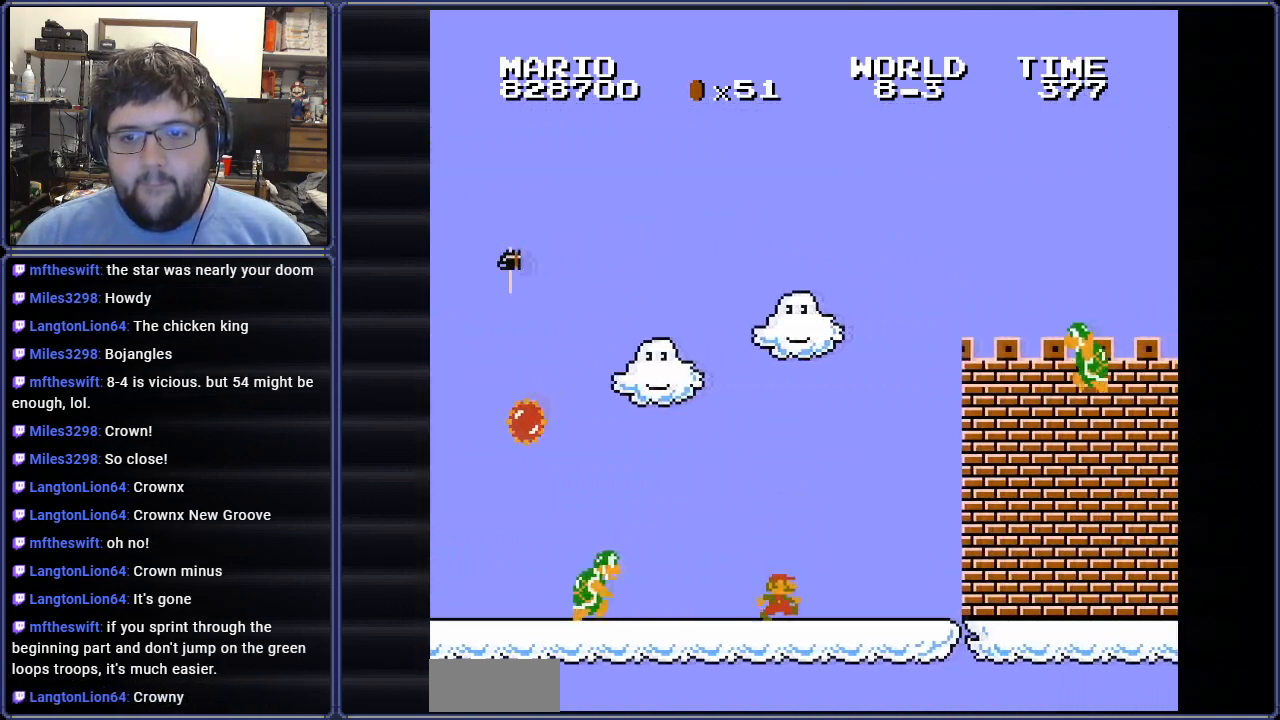
{"buttons": ["A", "B", "DPAD_RIGHT"], "events": [[367, "A", "down"]]}
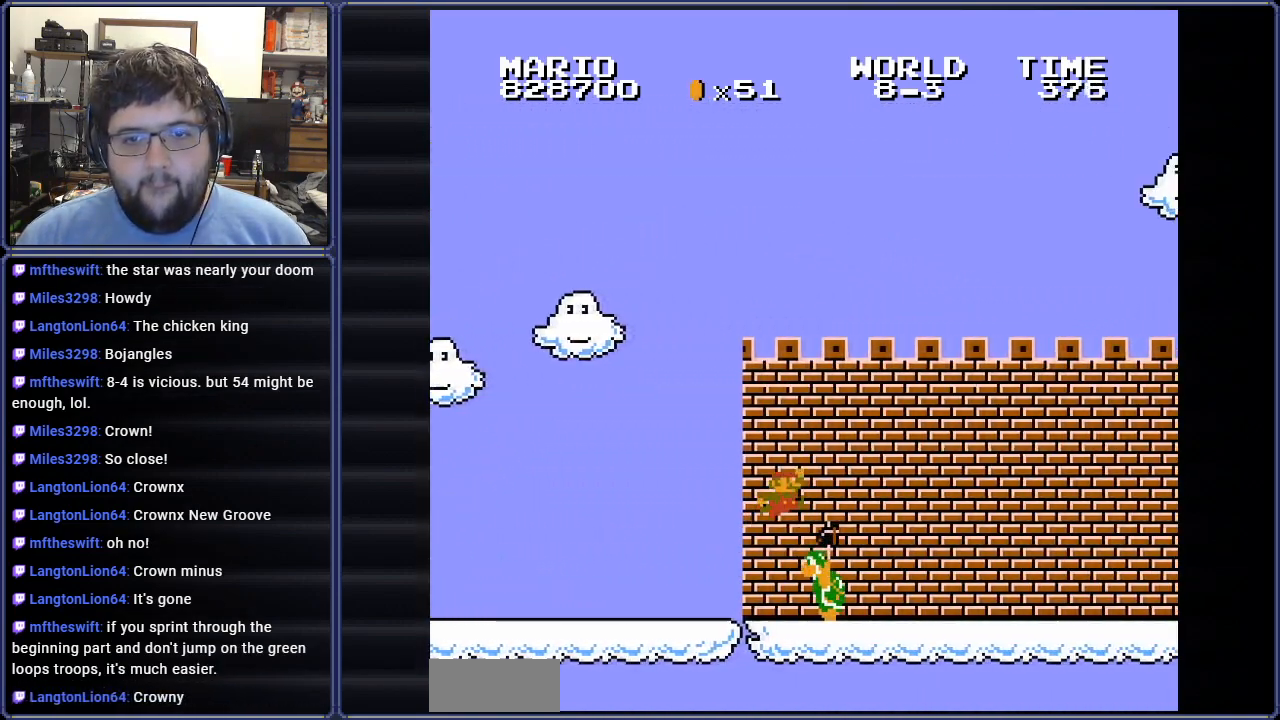
{"buttons": ["B", "DPAD_RIGHT"], "events": [[250, "A", "up"]]}
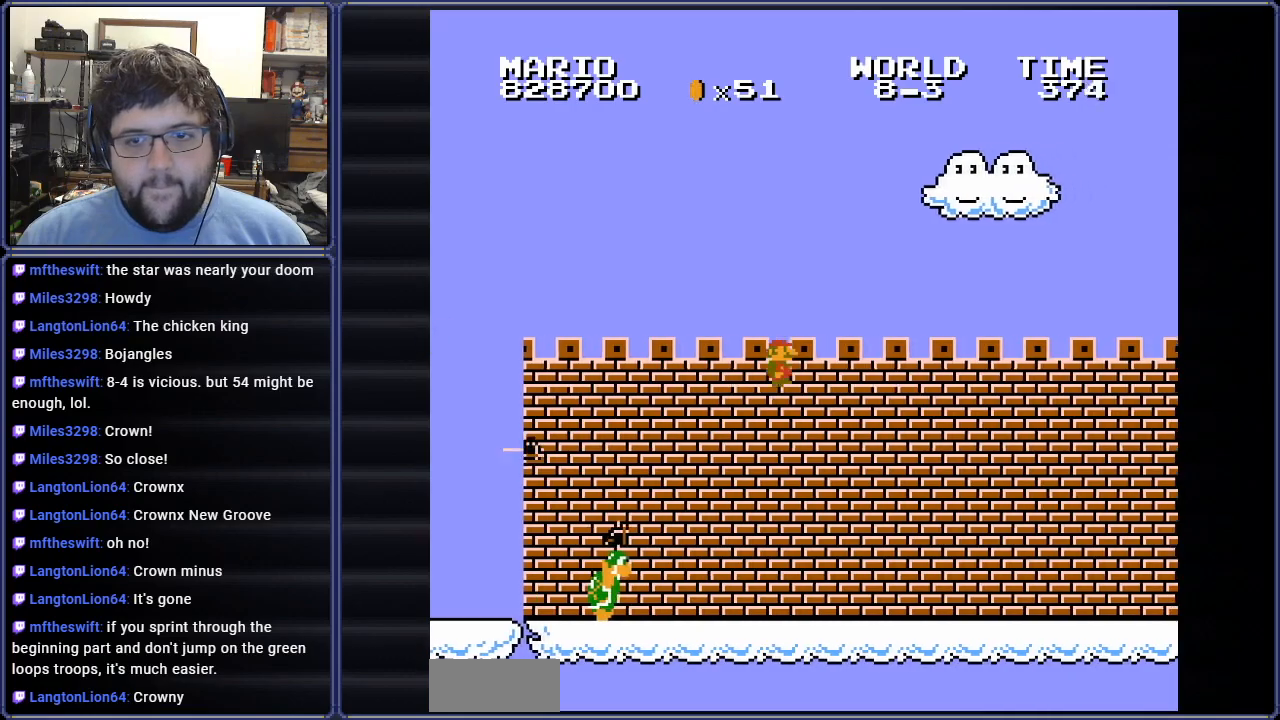
{"buttons": ["B", "DPAD_RIGHT"], "events": []}
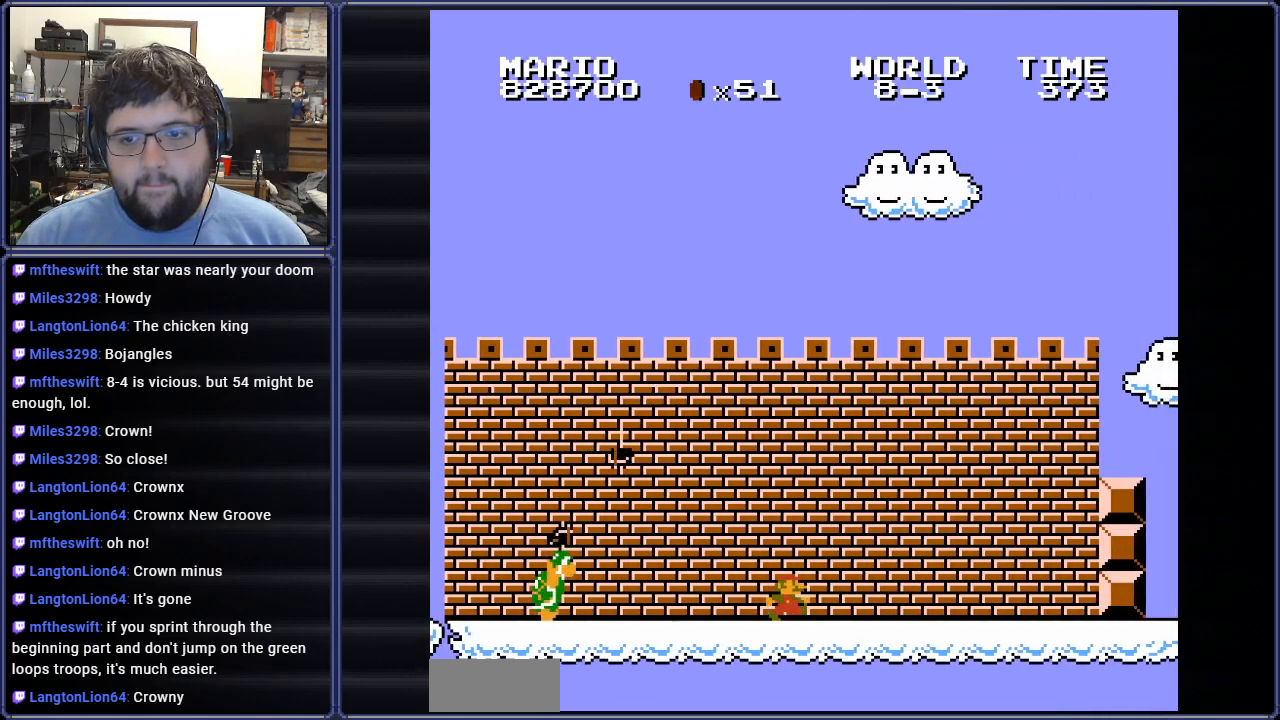
{"buttons": ["A", "B", "DPAD_RIGHT"], "events": [[400, "A", "down"]]}
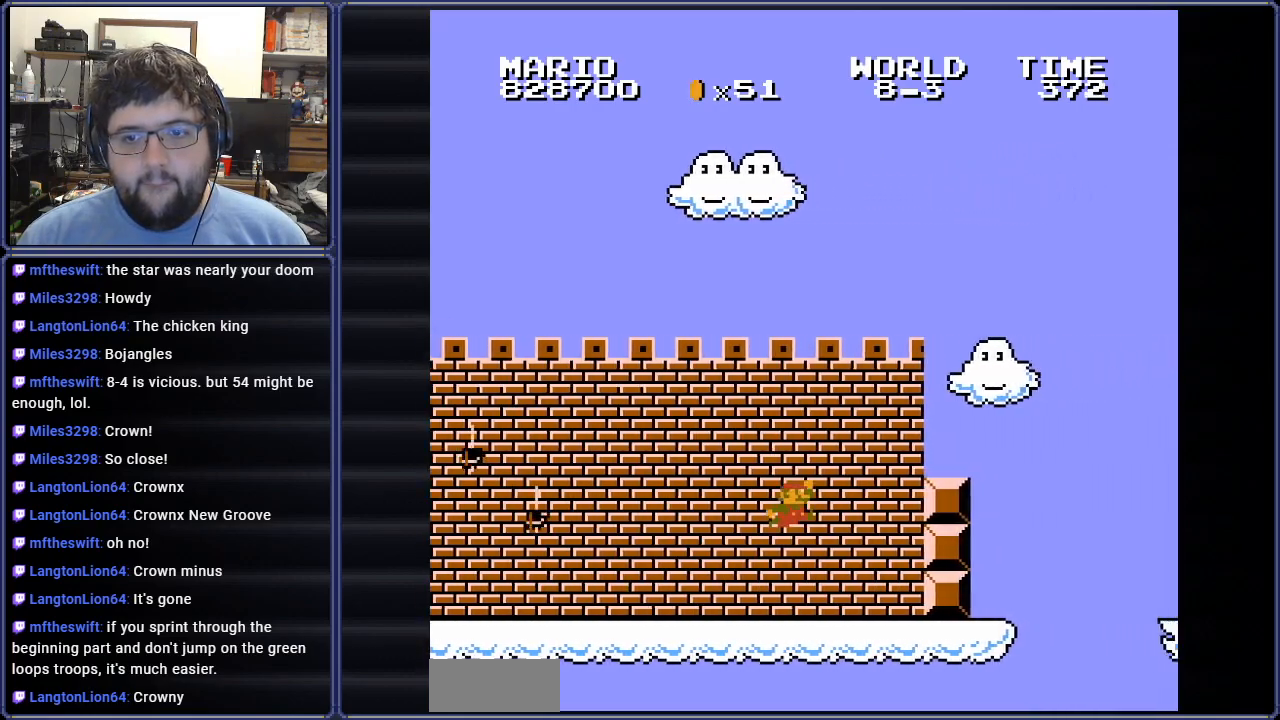
{"buttons": ["A", "B", "DPAD_RIGHT"], "events": [[117, "A", "up"], [117, "DPAD_RIGHT", "up"], [117, "DPAD_UP", "down"], [134, "DPAD_LEFT", "down"], [150, "DPAD_UP", "up"], [267, "DPAD_UP", "down"], [300, "DPAD_LEFT", "up"], [300, "DPAD_RIGHT", "down"], [300, "DPAD_UP", "up"], [417, "A", "down"]]}
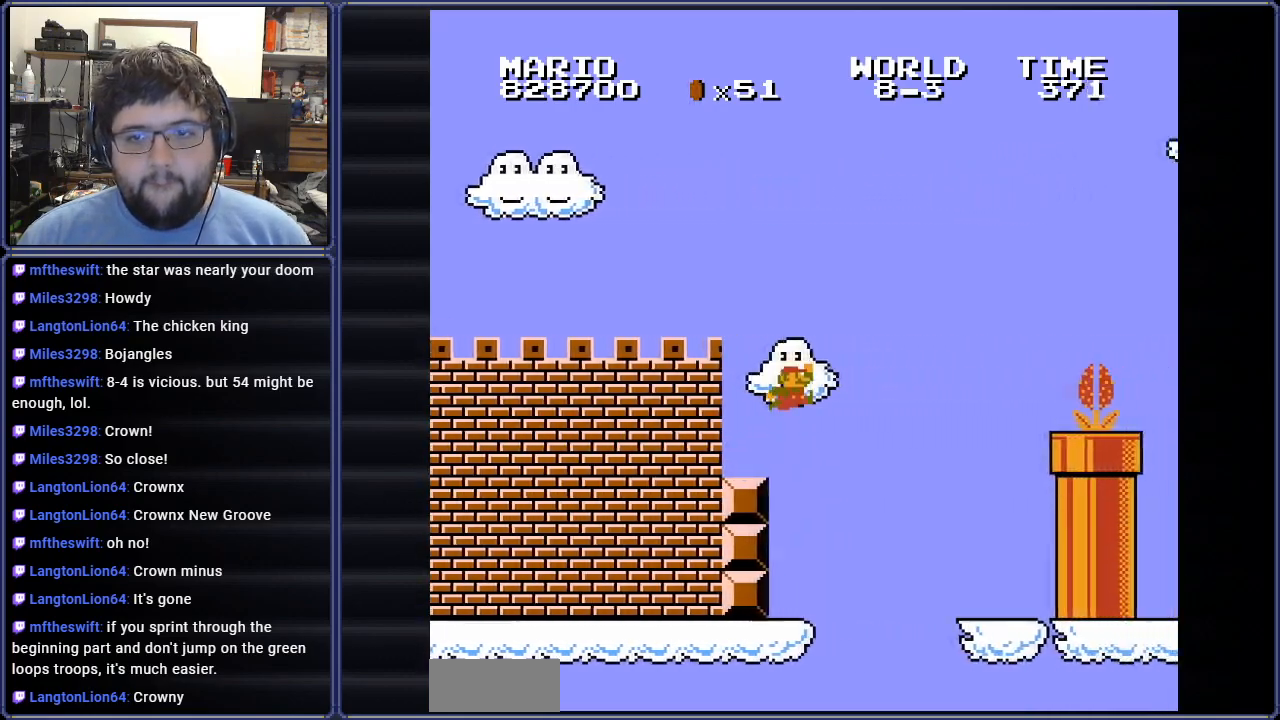
{"buttons": ["B", "DPAD_RIGHT"], "events": [[183, "DPAD_RIGHT", "up"], [200, "DPAD_LEFT", "down"], [350, "A", "up"], [367, "DPAD_UP", "down"], [450, "DPAD_LEFT", "up"], [467, "DPAD_RIGHT", "down"], [483, "DPAD_UP", "up"]]}
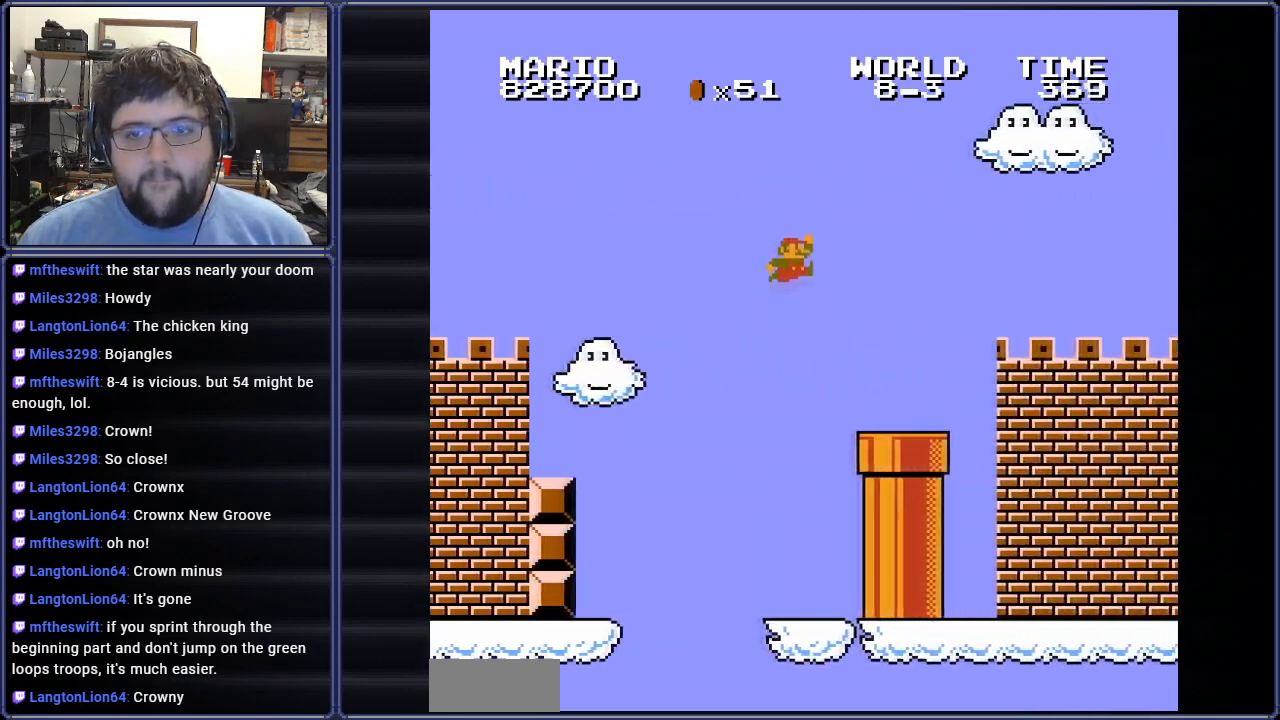
{"buttons": ["B", "DPAD_RIGHT"], "events": []}
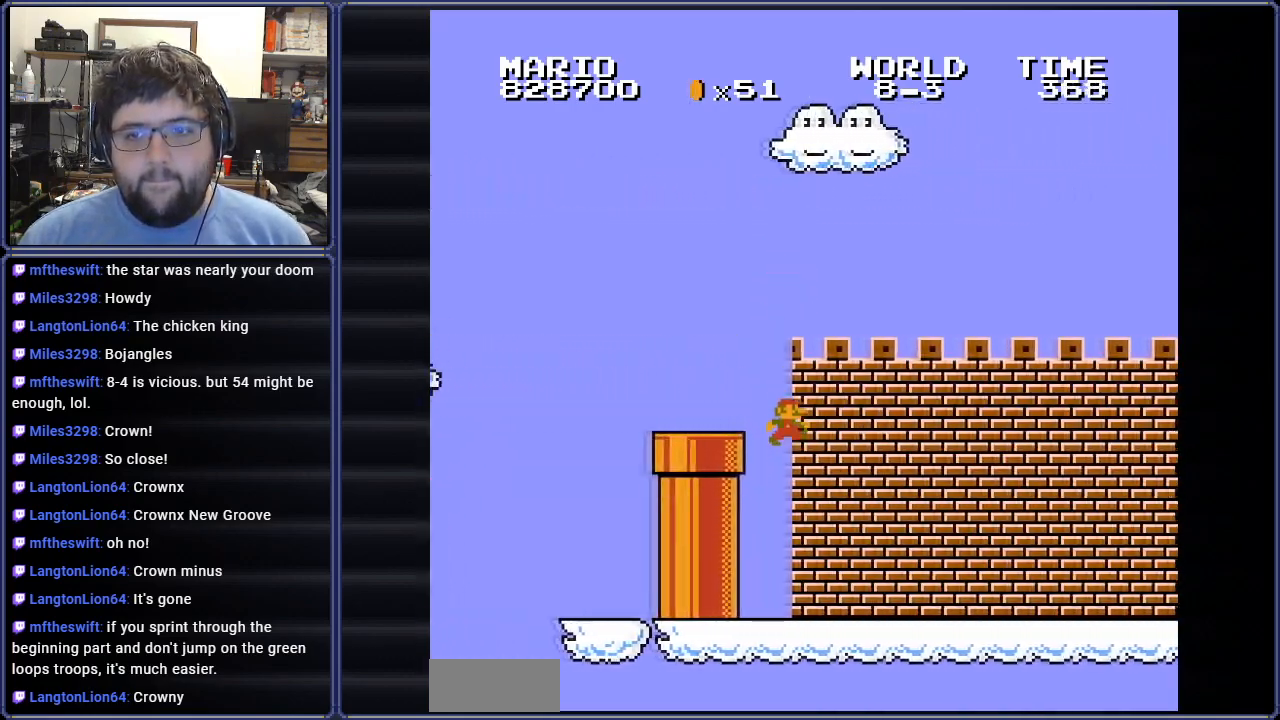
{"buttons": ["B", "DPAD_RIGHT"], "events": []}
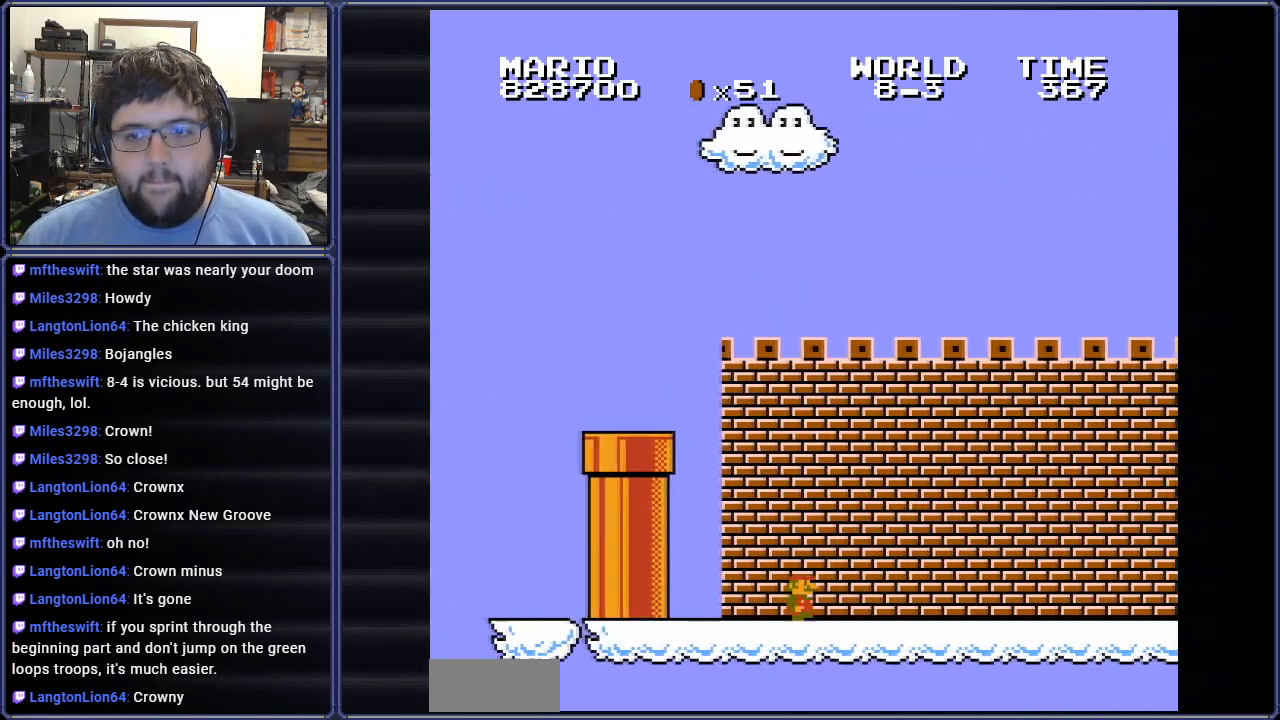
{"buttons": ["B", "DPAD_RIGHT"], "events": []}
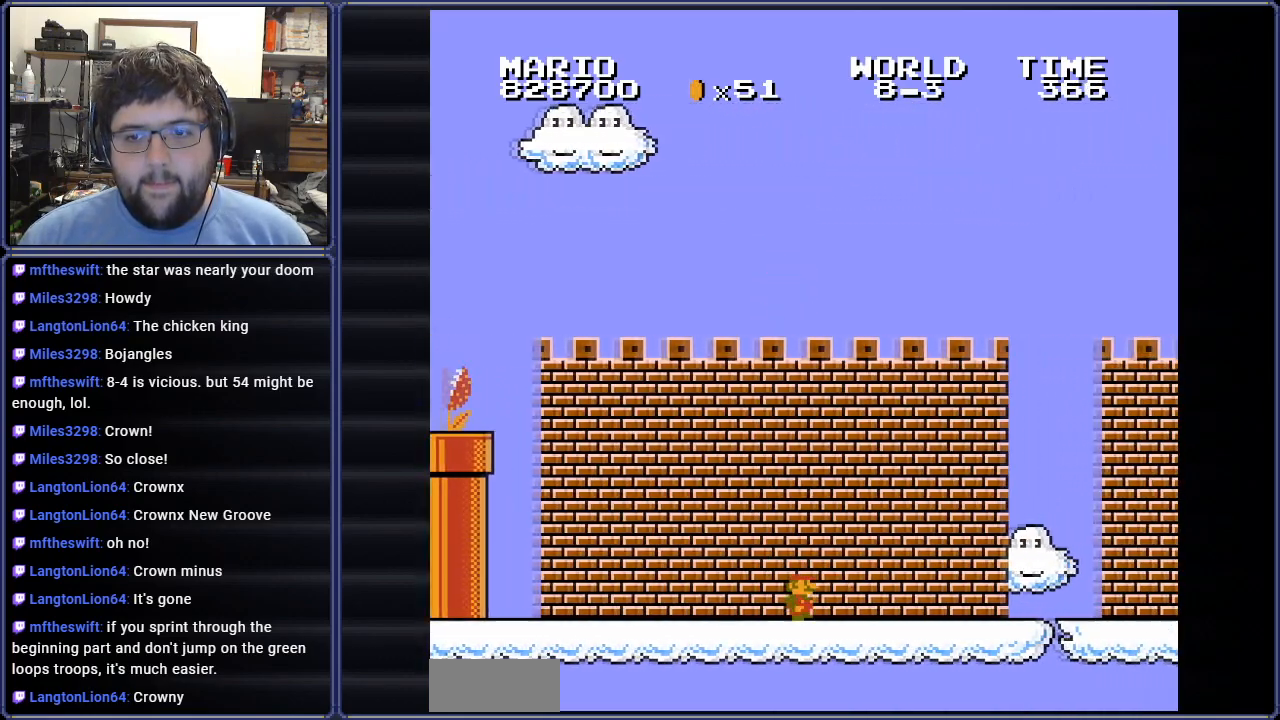
{"buttons": ["B", "DPAD_RIGHT"], "events": []}
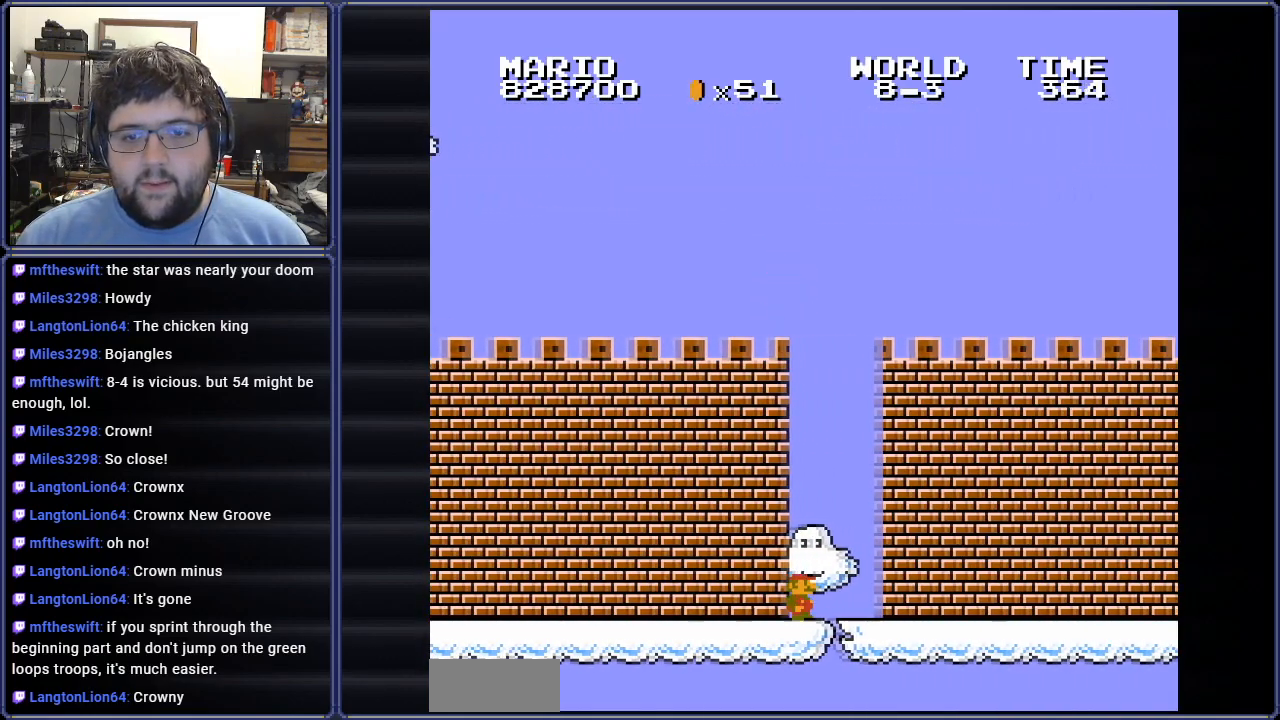
{"buttons": ["B", "DPAD_RIGHT"], "events": []}
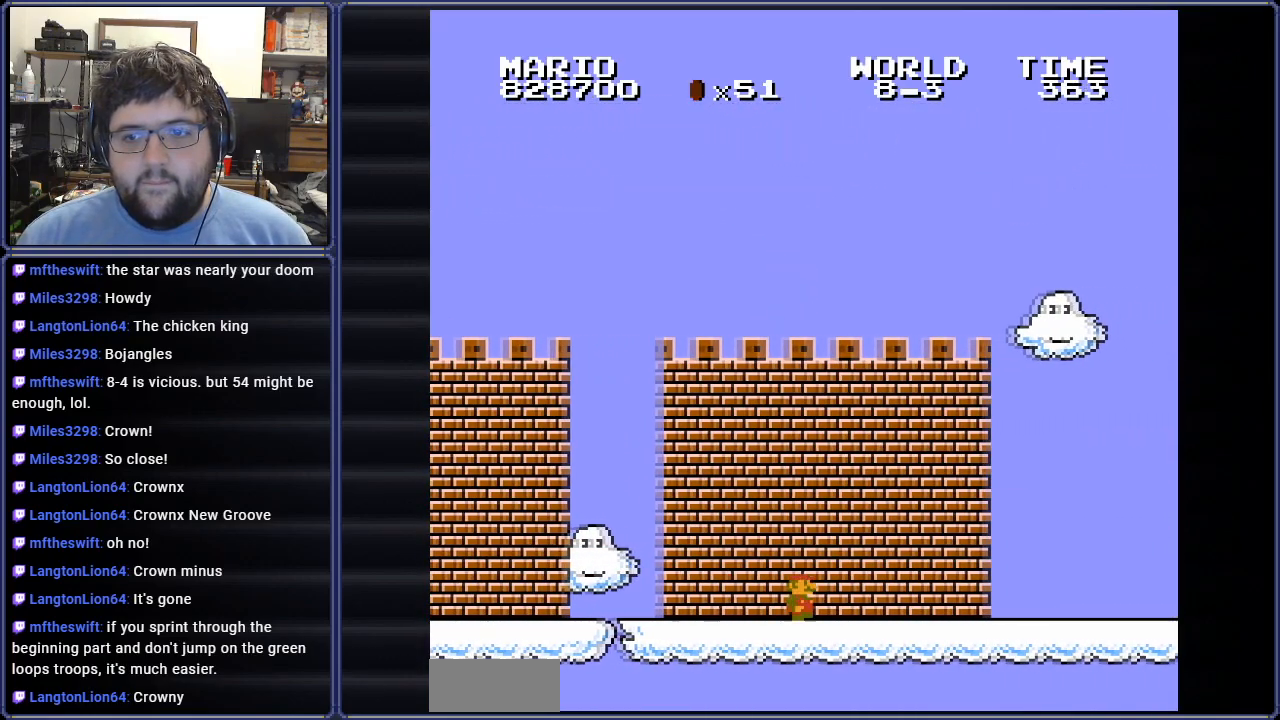
{"buttons": ["B", "DPAD_RIGHT"], "events": []}
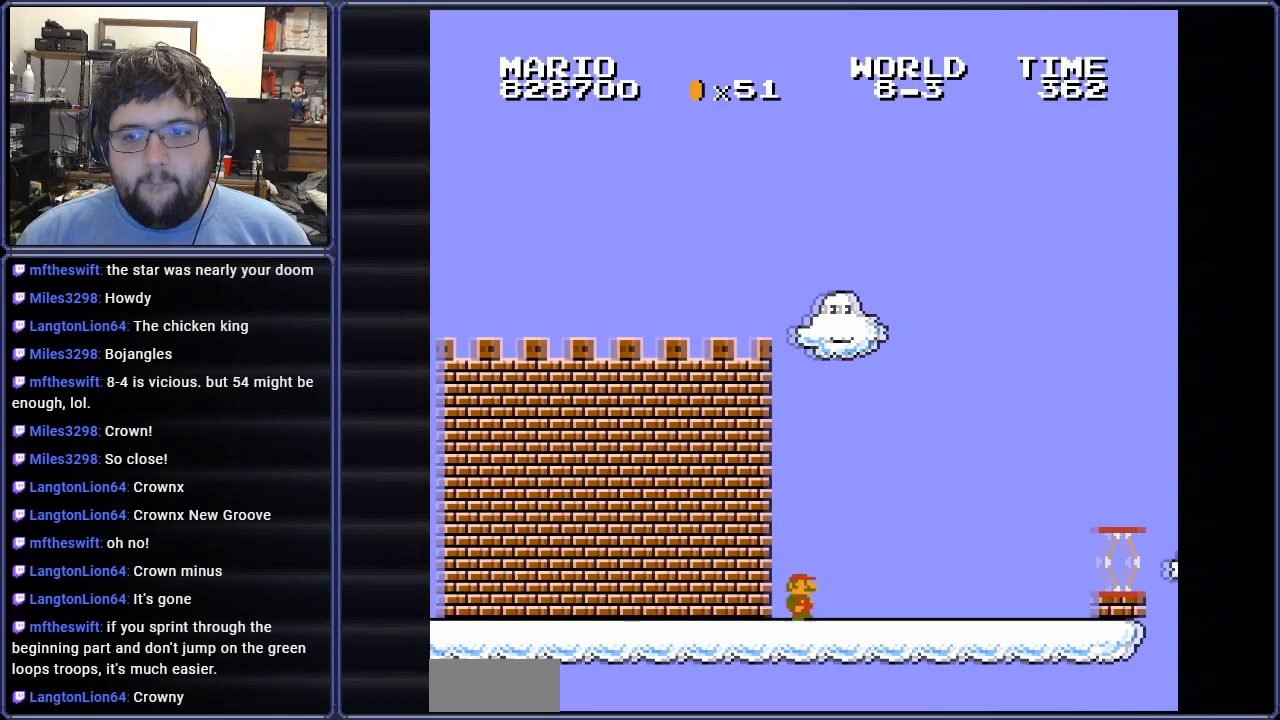
{"buttons": ["B", "DPAD_RIGHT"], "events": [[234, "A", "down"], [417, "A", "up"]]}
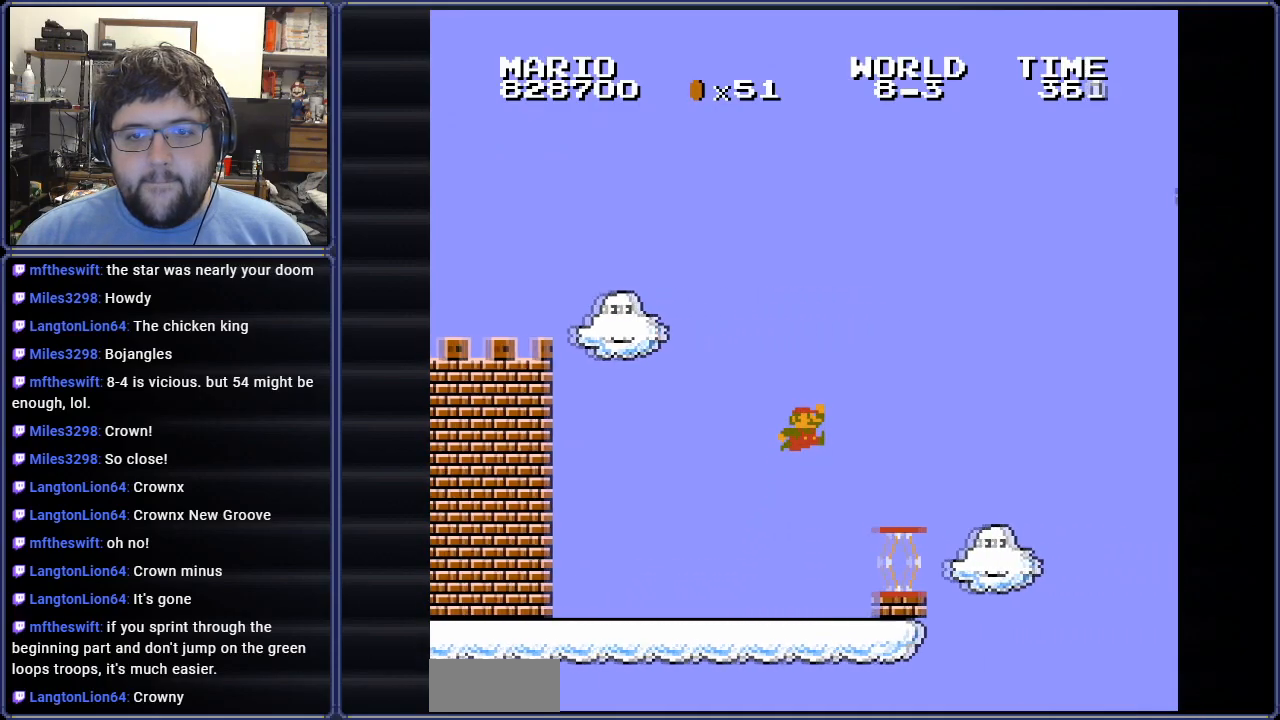
{"buttons": ["A", "B", "DPAD_RIGHT"], "events": [[16, "DPAD_RIGHT", "up"], [33, "DPAD_LEFT", "down"], [166, "DPAD_RIGHT", "down"], [183, "DPAD_LEFT", "up"], [267, "A", "down"]]}
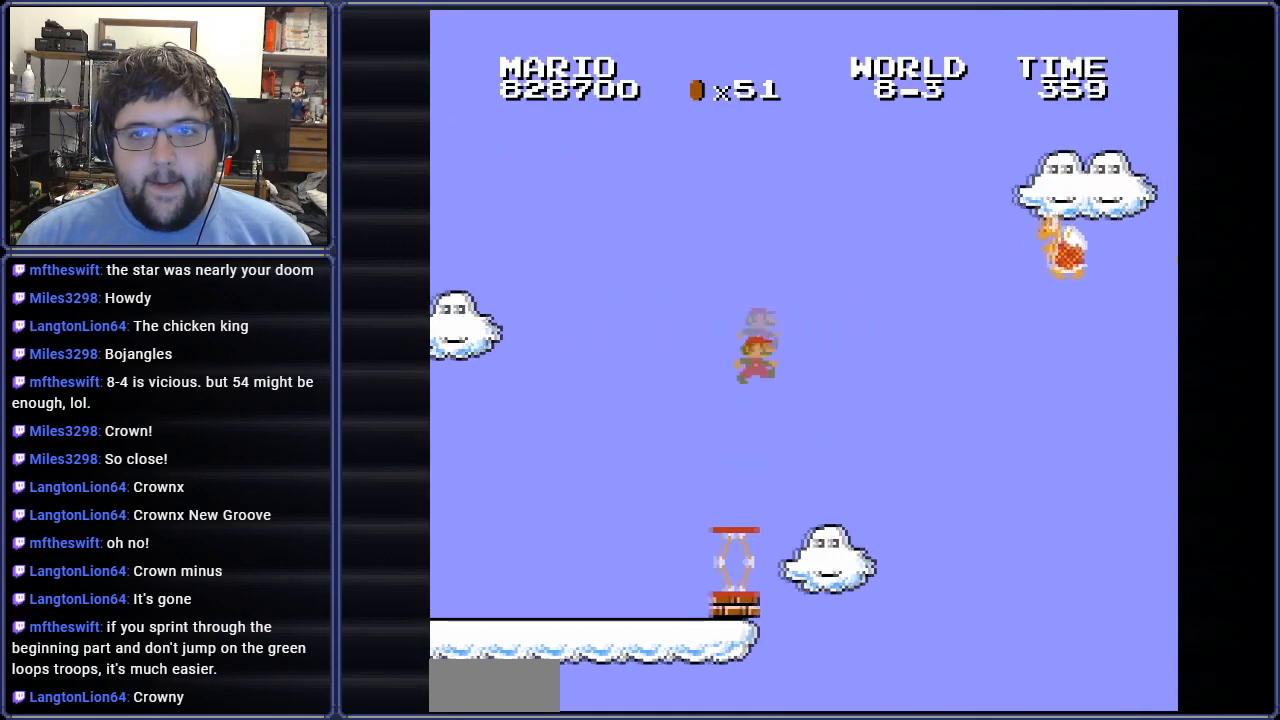
{"buttons": ["B", "DPAD_LEFT"], "events": [[267, "DPAD_RIGHT", "up"], [284, "A", "up"], [384, "DPAD_LEFT", "down"]]}
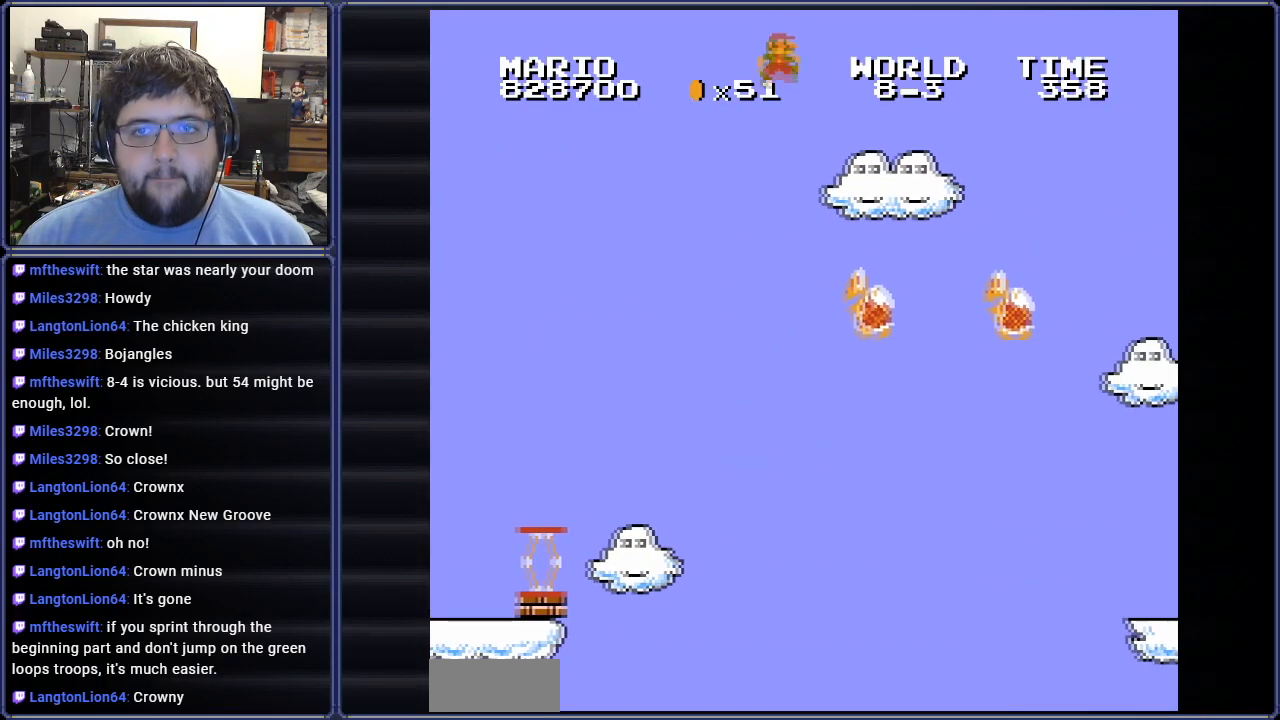
{"buttons": ["A", "B", "DPAD_RIGHT"], "events": [[166, "A", "down"], [350, "DPAD_LEFT", "up"], [350, "DPAD_RIGHT", "down"]]}
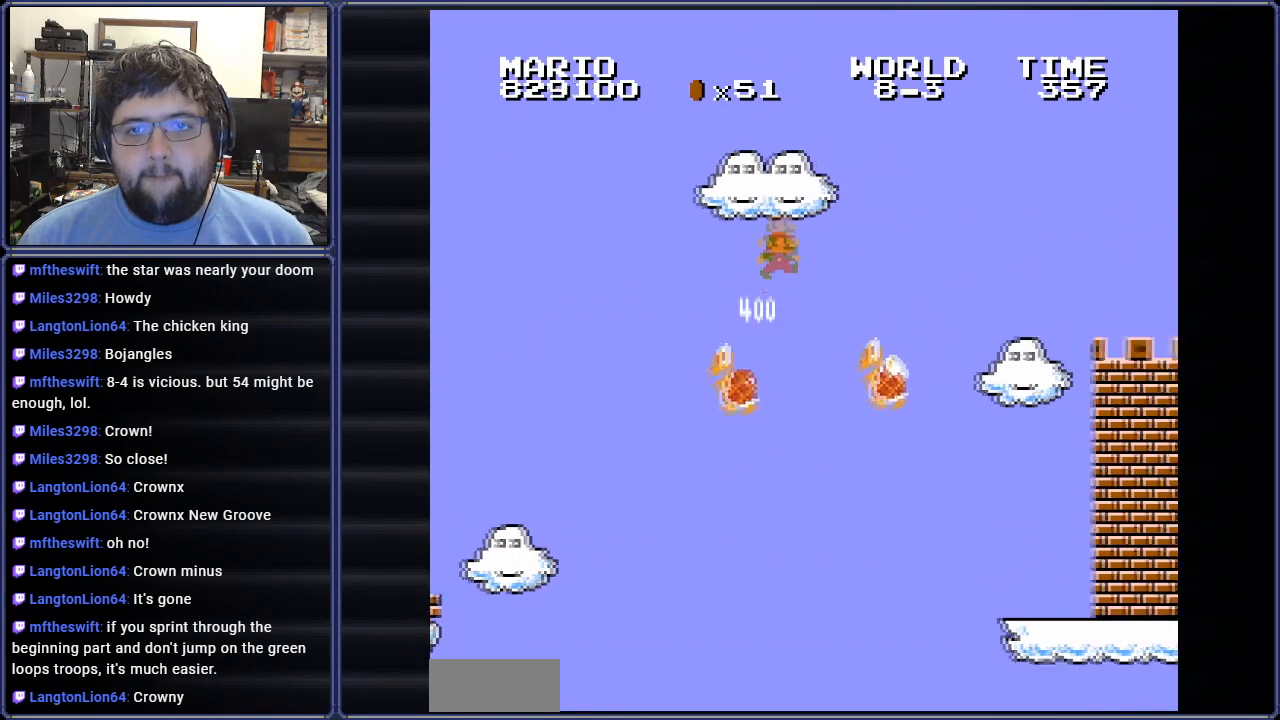
{"buttons": ["A", "B", "DPAD_UP", "DPAD_LEFT"], "events": [[33, "DPAD_LEFT", "down"], [50, "DPAD_RIGHT", "up"], [67, "A", "up"], [350, "DPAD_UP", "down"], [367, "DPAD_LEFT", "up"], [384, "DPAD_RIGHT", "down"], [401, "DPAD_UP", "up"], [451, "A", "down"], [484, "DPAD_LEFT", "down"], [501, "DPAD_RIGHT", "up"], [501, "DPAD_UP", "down"]]}
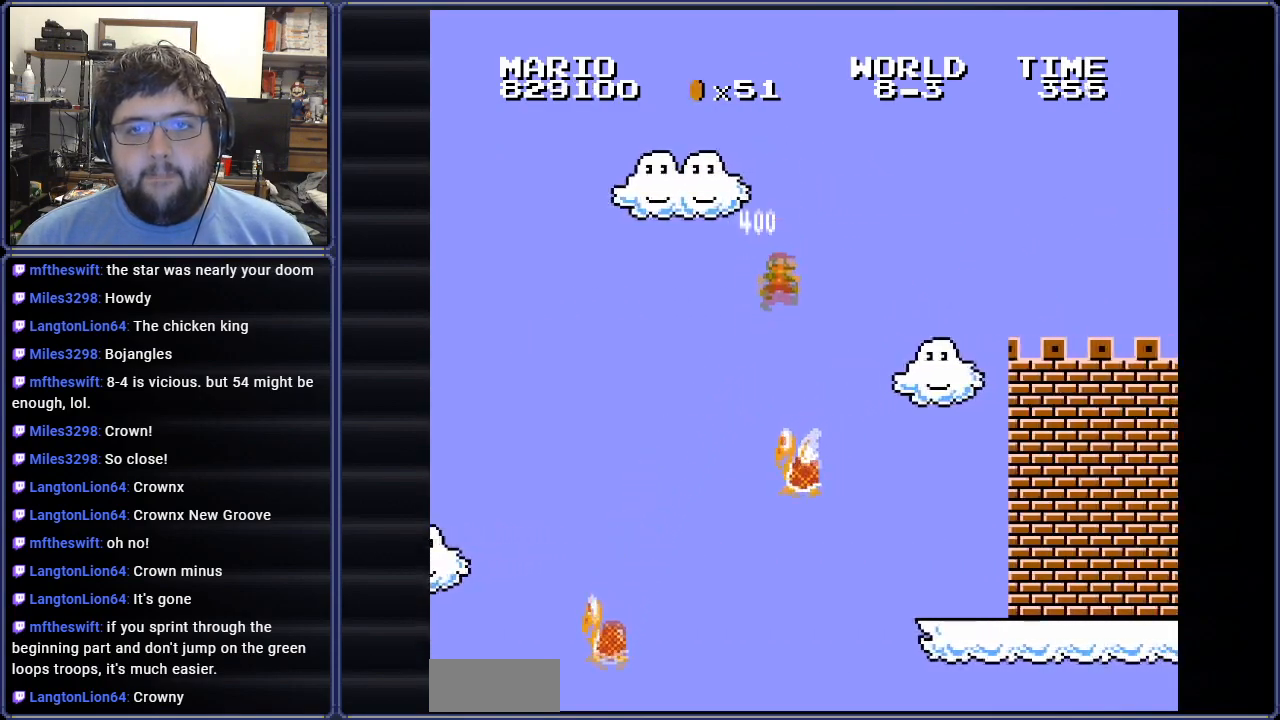
{"buttons": ["B", "DPAD_RIGHT"], "events": [[16, "DPAD_UP", "up"], [133, "DPAD_RIGHT", "down"], [150, "DPAD_LEFT", "up"], [483, "A", "up"]]}
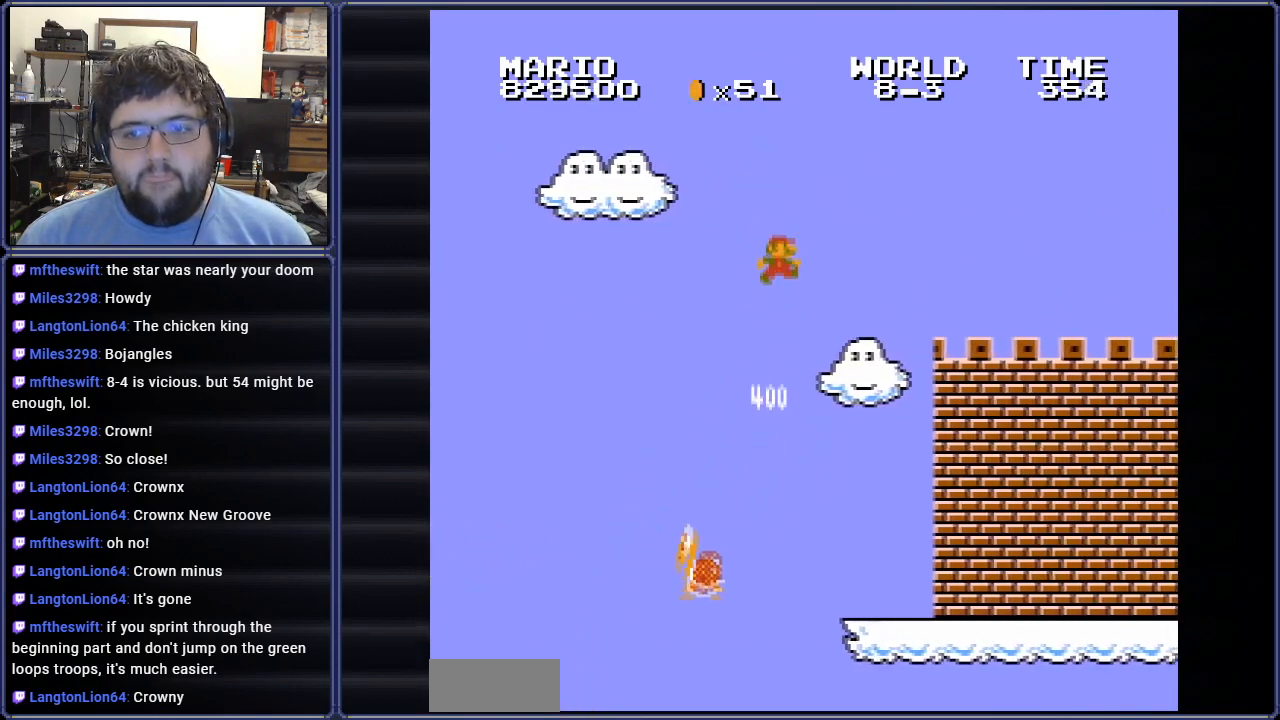
{"buttons": ["B", "DPAD_RIGHT"], "events": []}
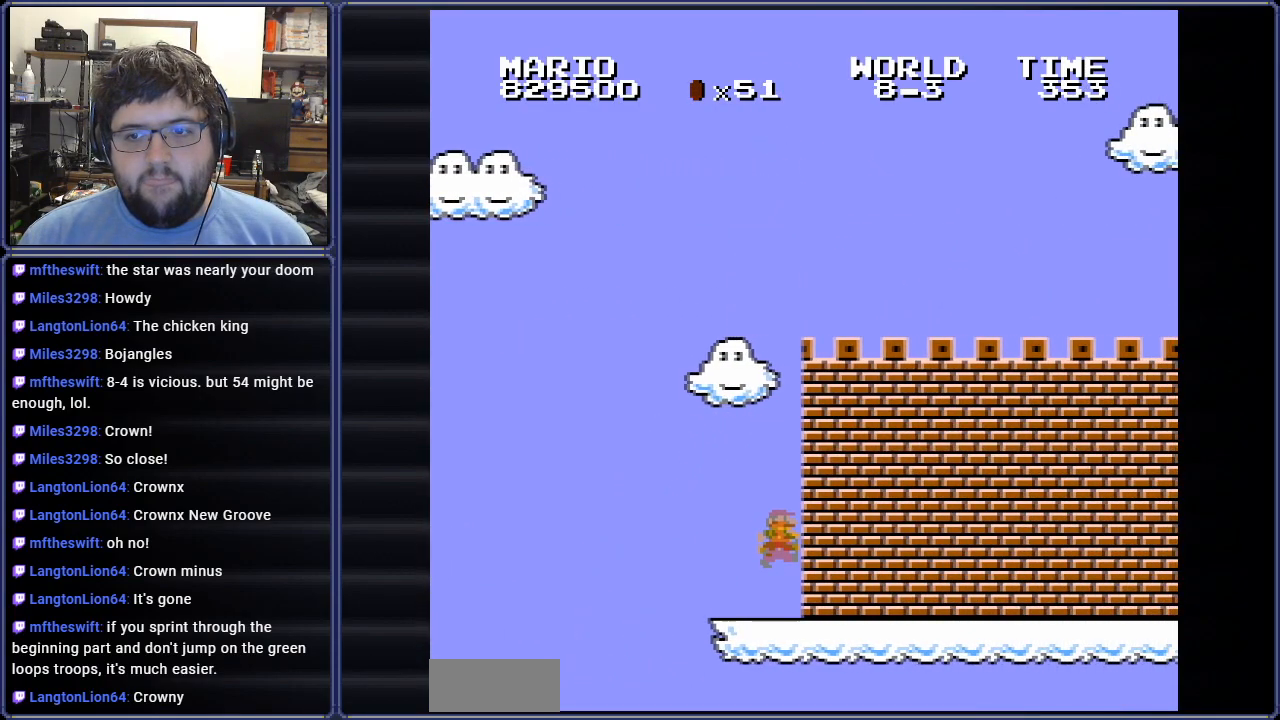
{"buttons": ["B", "DPAD_RIGHT"], "events": []}
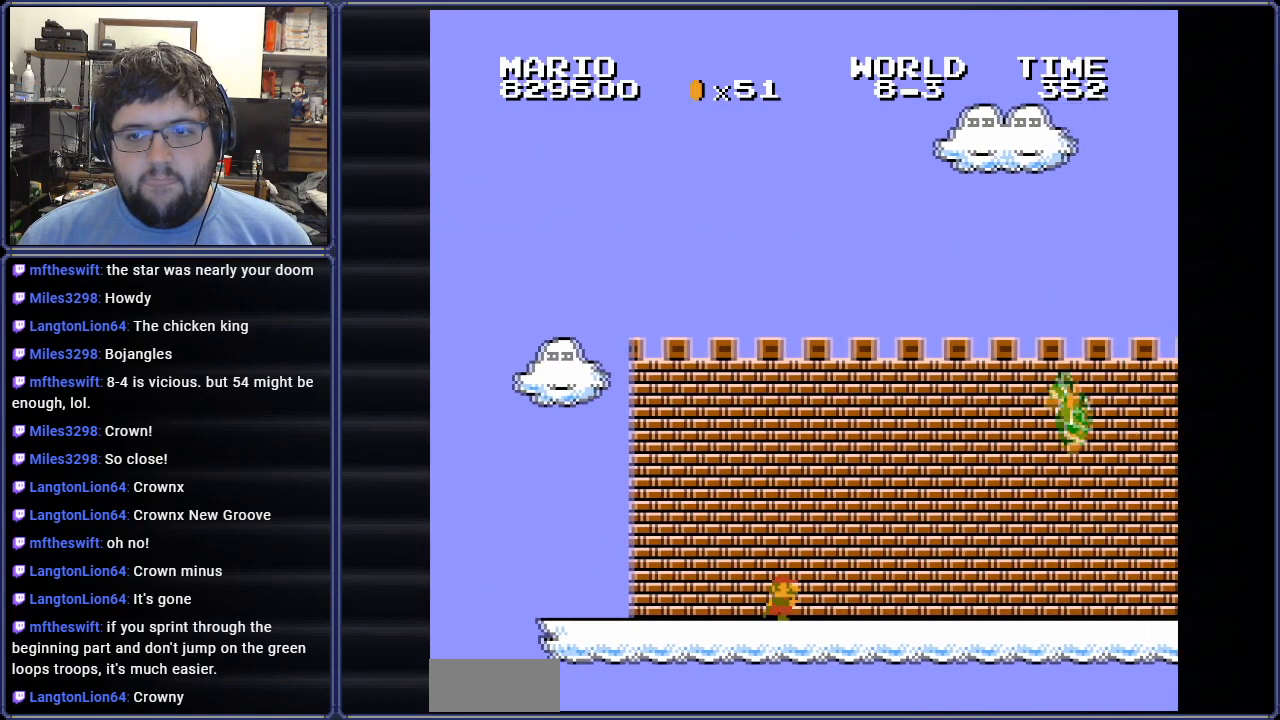
{"buttons": ["A", "B", "DPAD_RIGHT"], "events": [[151, "DPAD_LEFT", "down"], [151, "DPAD_UP", "down"], [167, "DPAD_RIGHT", "up"], [201, "DPAD_UP", "up"], [284, "DPAD_UP", "down"], [351, "DPAD_RIGHT", "down"], [367, "DPAD_LEFT", "up"], [367, "DPAD_UP", "up"], [384, "A", "down"], [434, "DPAD_UP", "down"], [484, "DPAD_UP", "up"]]}
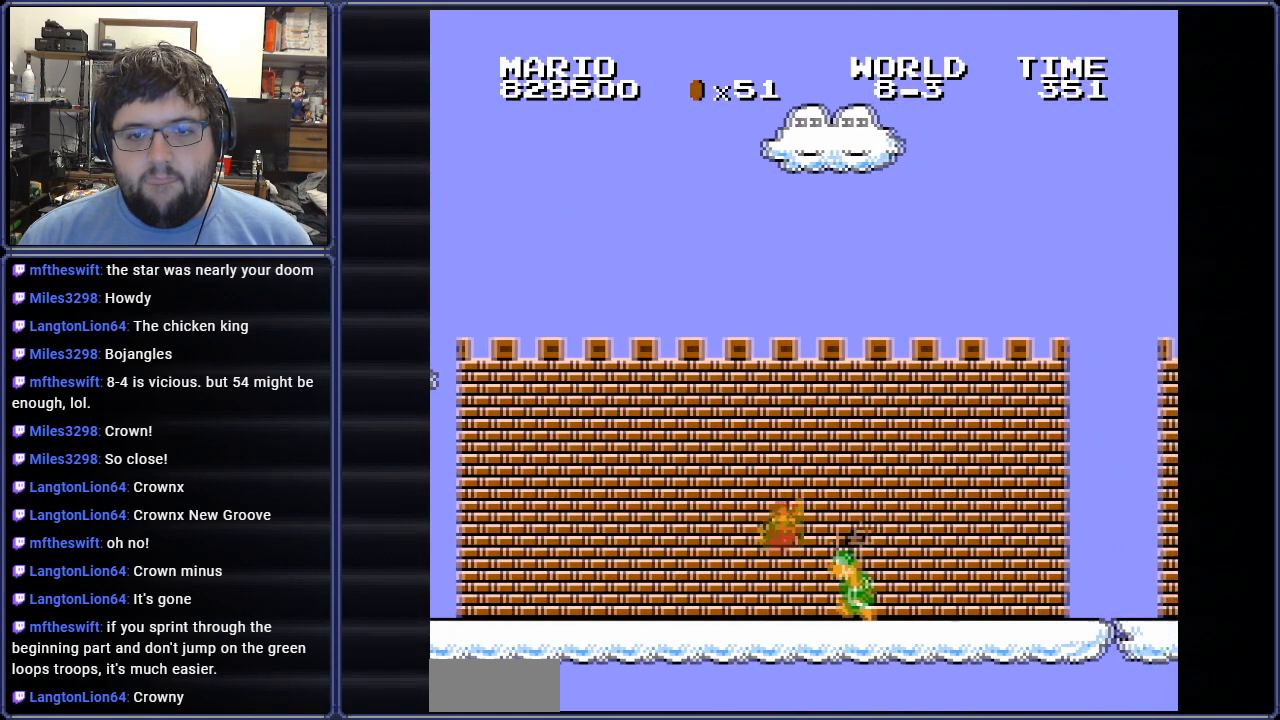
{"buttons": ["A", "B", "DPAD_RIGHT"], "events": []}
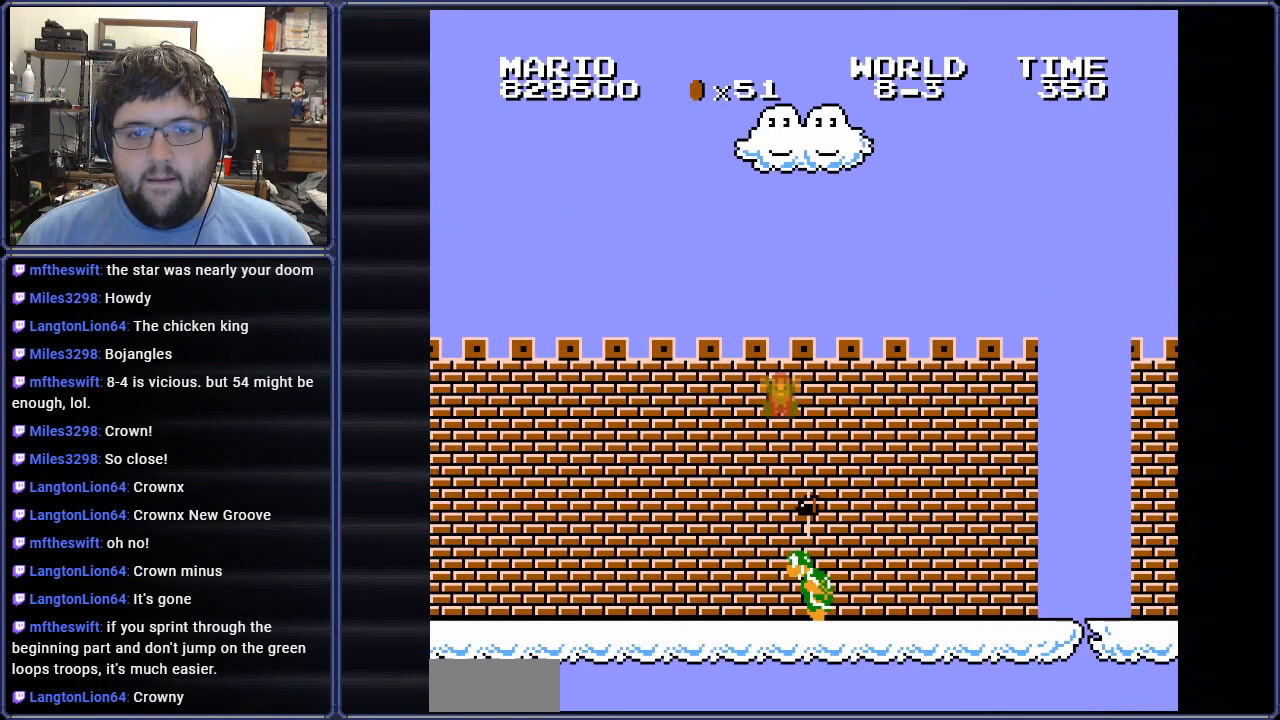
{"buttons": [], "events": [[84, "A", "up"], [151, "B", "up"], [151, "DPAD_RIGHT", "up"]]}
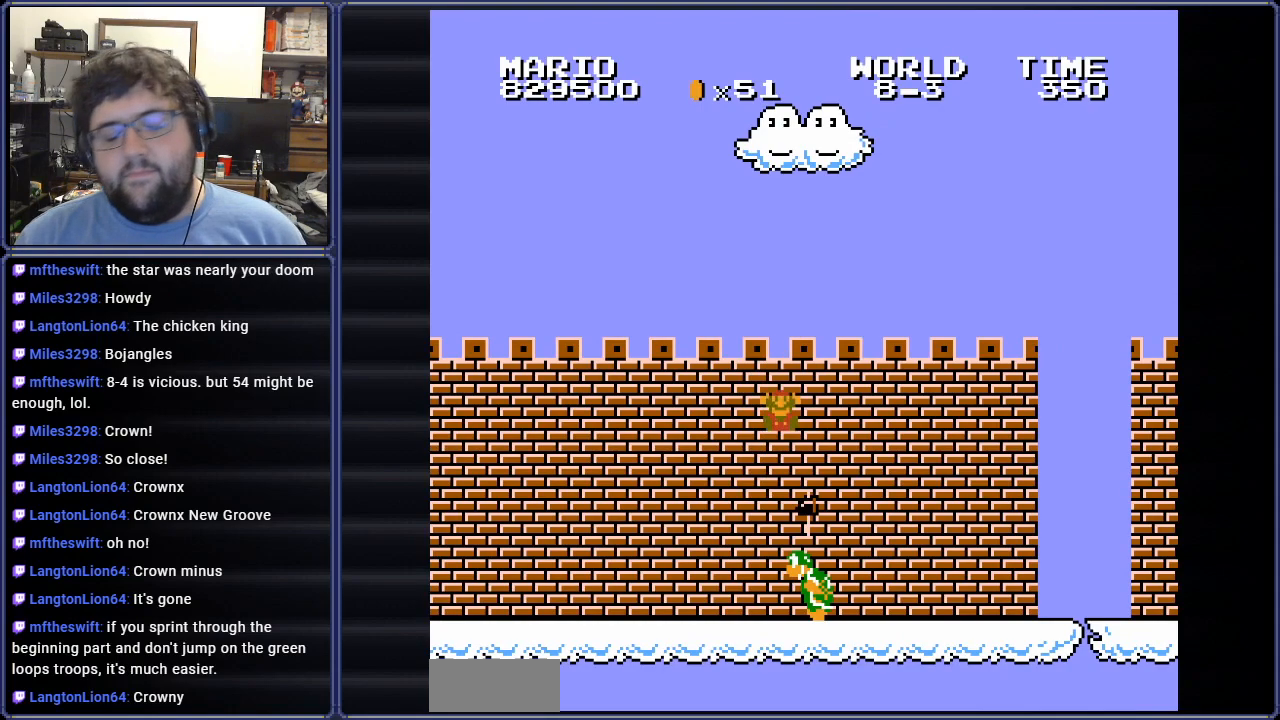
{"buttons": [], "events": []}
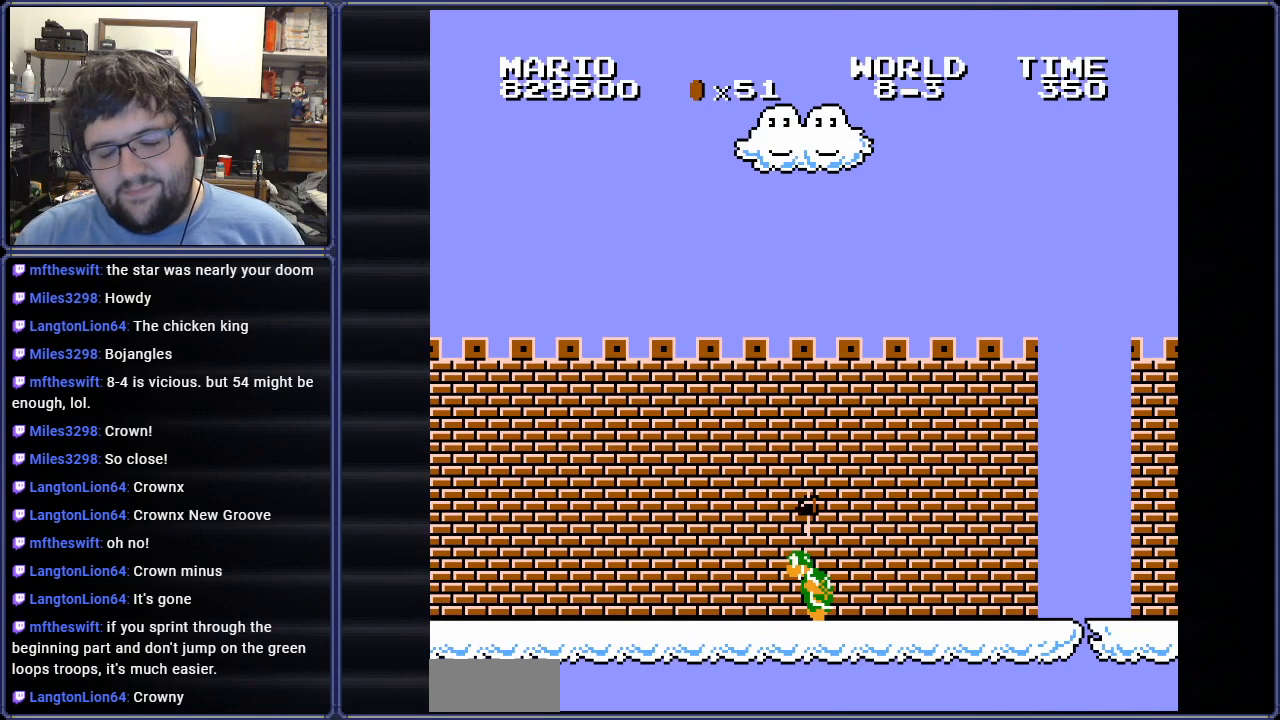
{"buttons": [], "events": []}
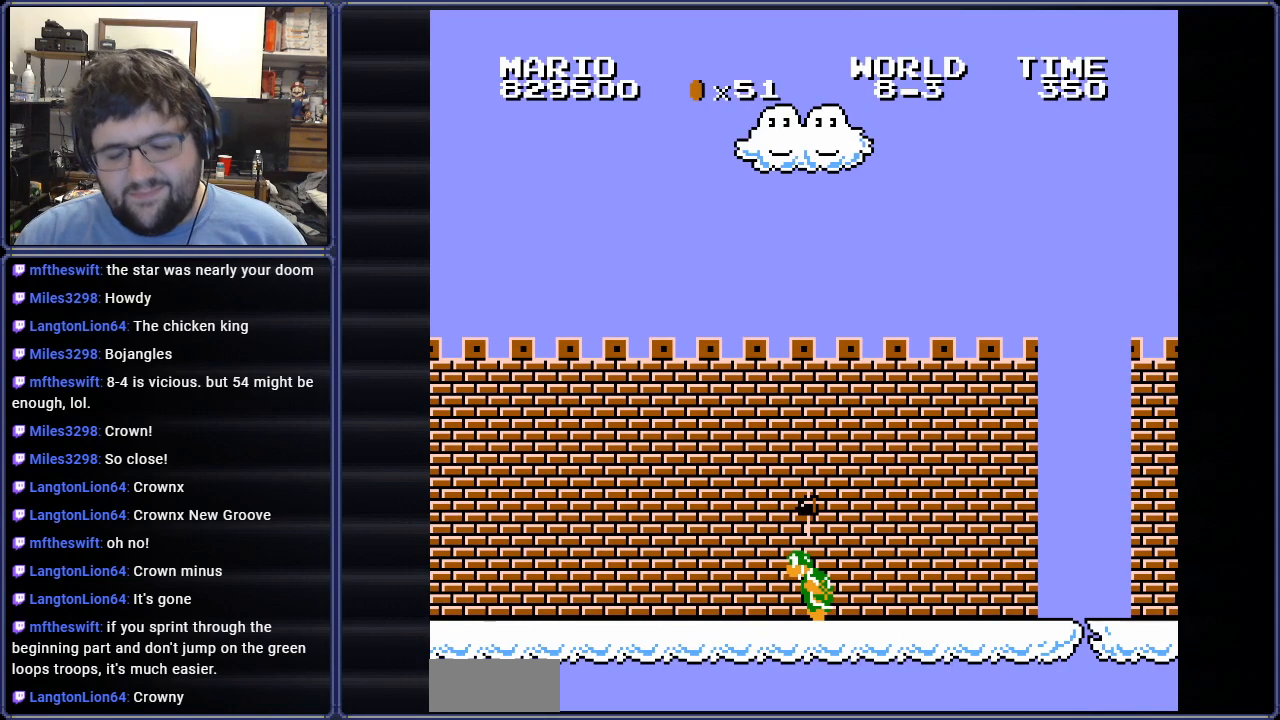
{"buttons": [], "events": []}
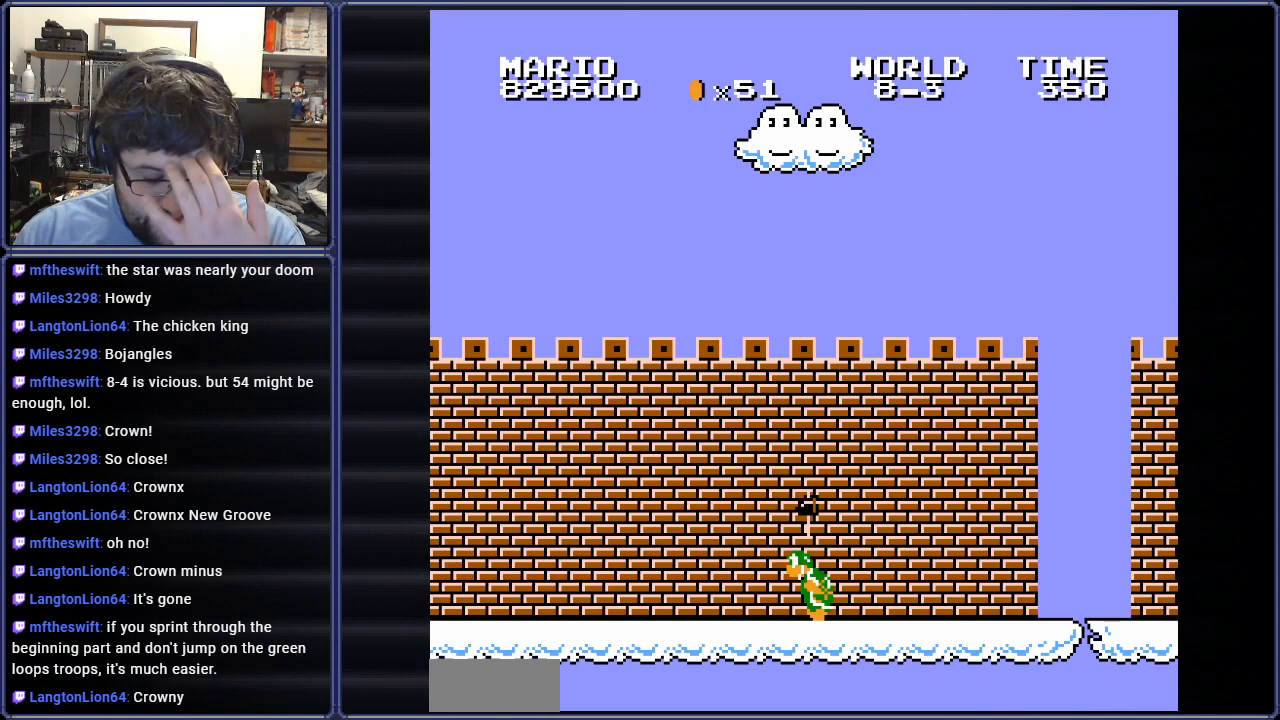
{"buttons": [], "events": []}